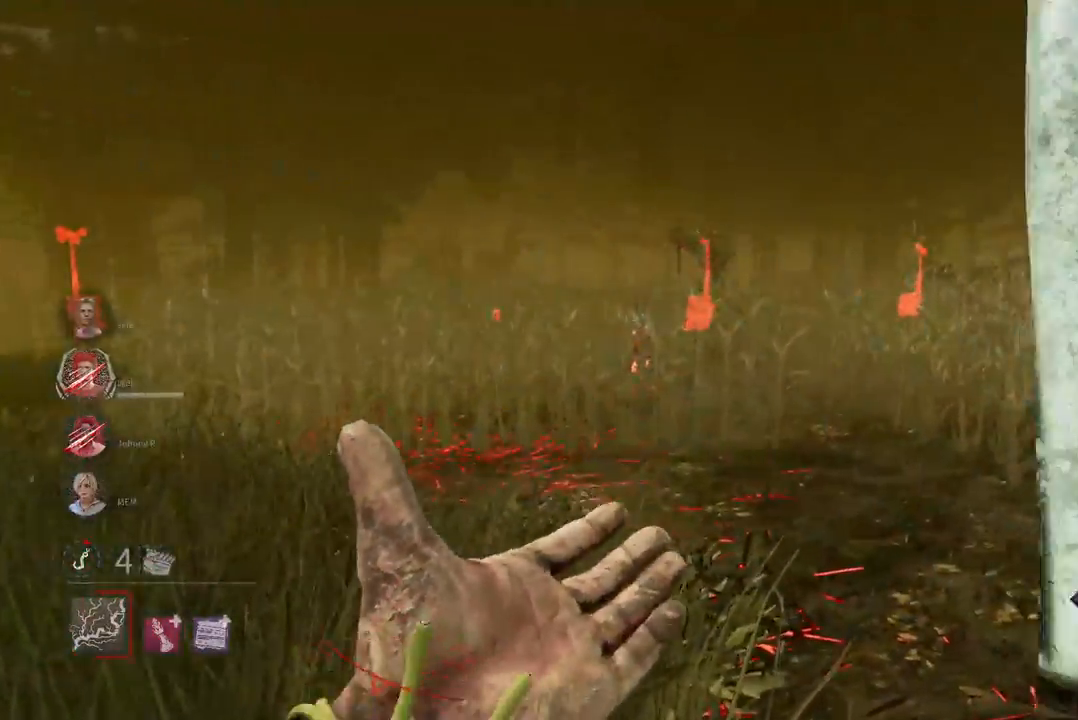
Gameplay with keyboard and mouse; each line is a JSON object with the keys and mouse buttons held at the frame after it. "events" lists presses ("down") and releases ("up") of "a", "ctrl", "d", "e", "q", "s", "shift", "space", "w", "mouse_left", "mouse_wheel", "mouse_right", "mouse_mb4" and "mouse_mb5" between this image and that frame as [ms after this image, input, new state], when the widget could be followed in between. "mouse_left", "mouse_wheel", "mouse_right", "mouse_mb4", "mouse_mb5" = the "left", "wheel", "right", "mb4", "mb5" buttons of the "mouse" list. No other keys are recorded. "wheel" means that the mouse wheel is clicked or scrolled. Mouse movement is not recorded.
{"keys": ["w"], "mouse": [], "events": []}
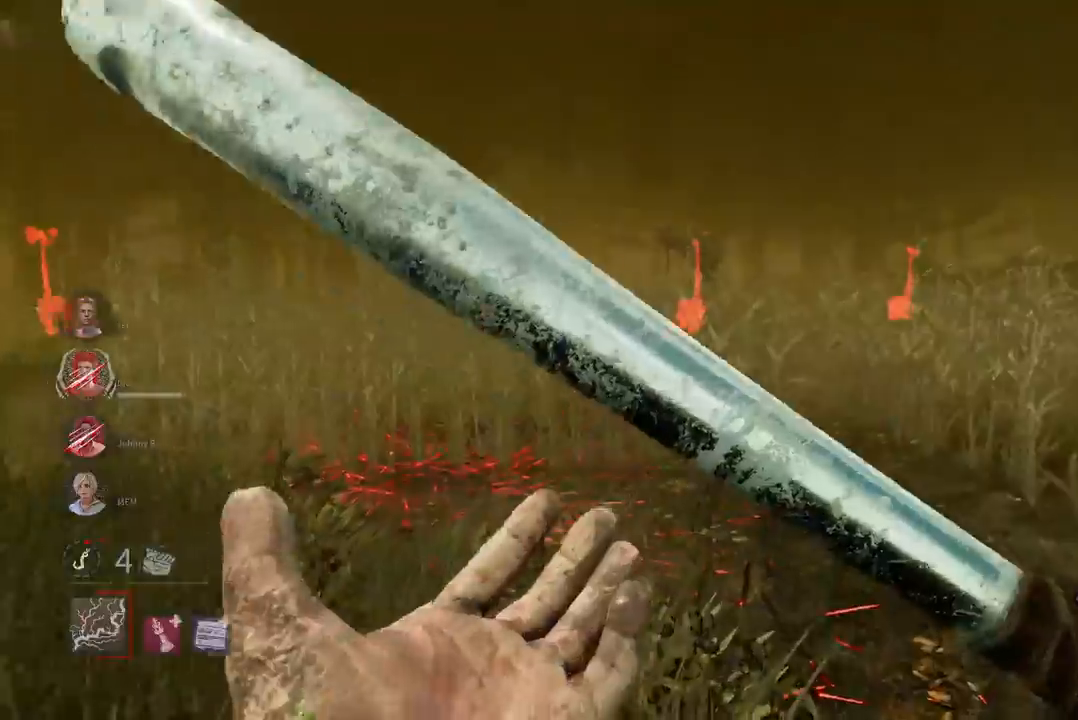
{"keys": ["w"], "mouse": [], "events": []}
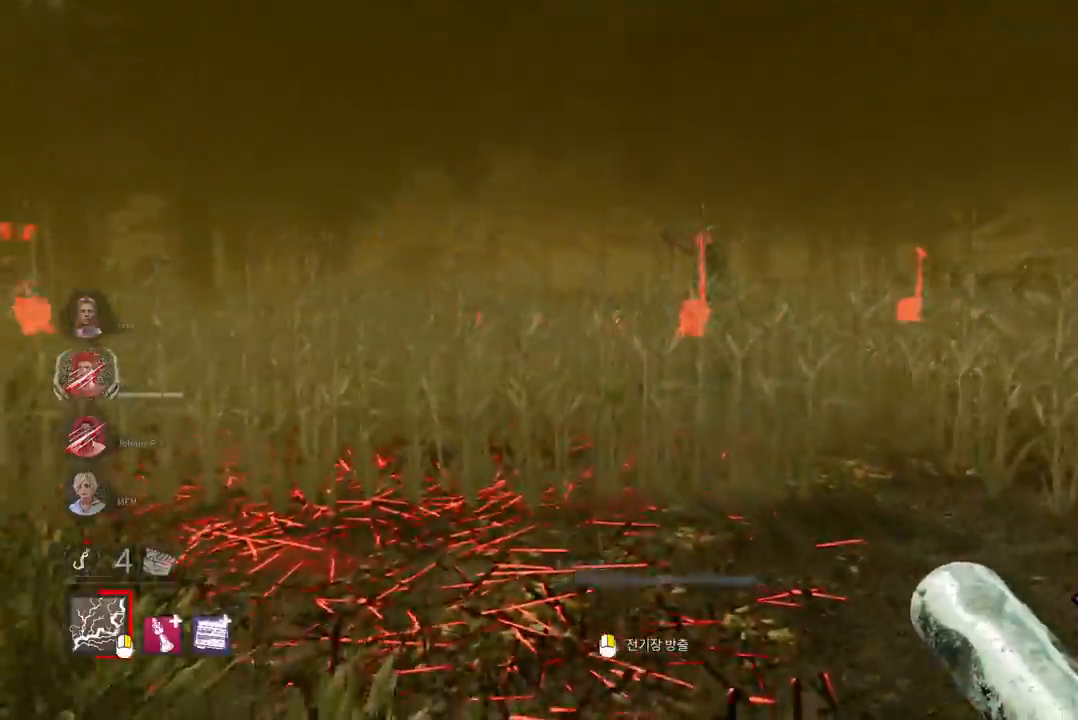
{"keys": ["w"], "mouse": [], "events": []}
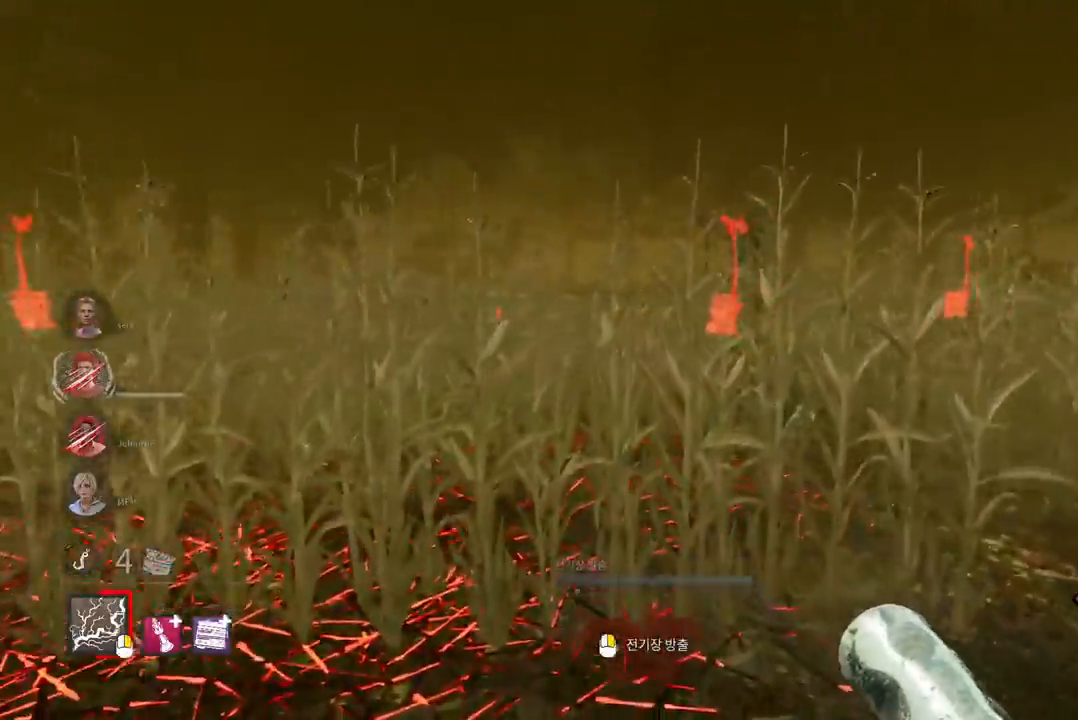
{"keys": ["w"], "mouse": [], "events": []}
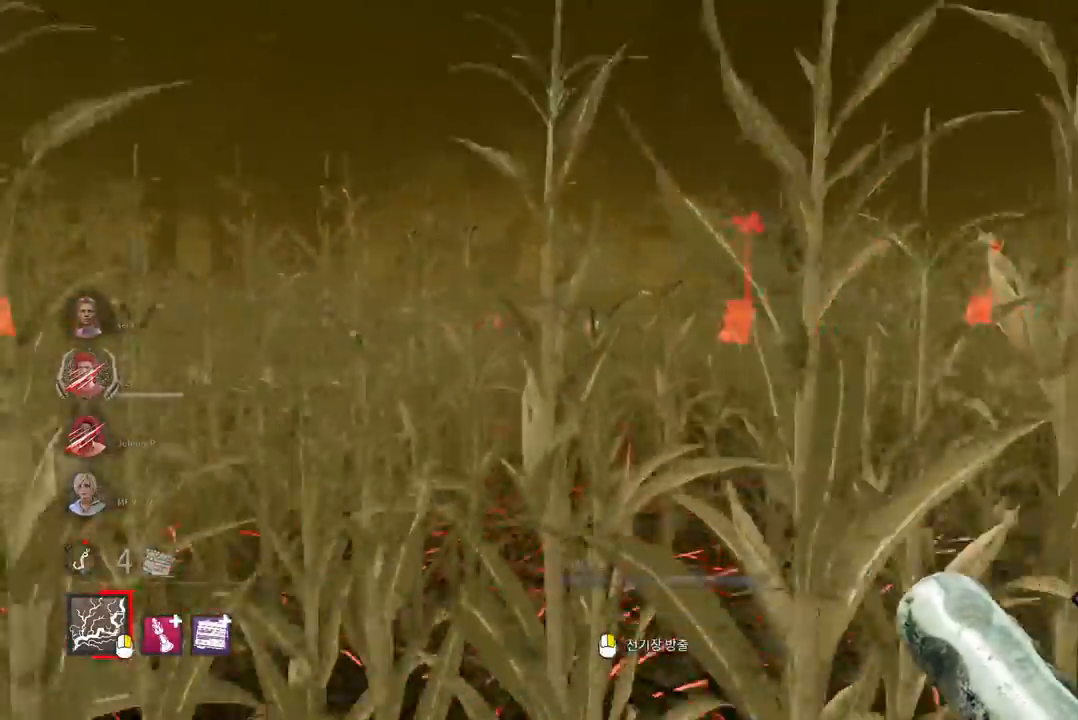
{"keys": ["w"], "mouse": [], "events": []}
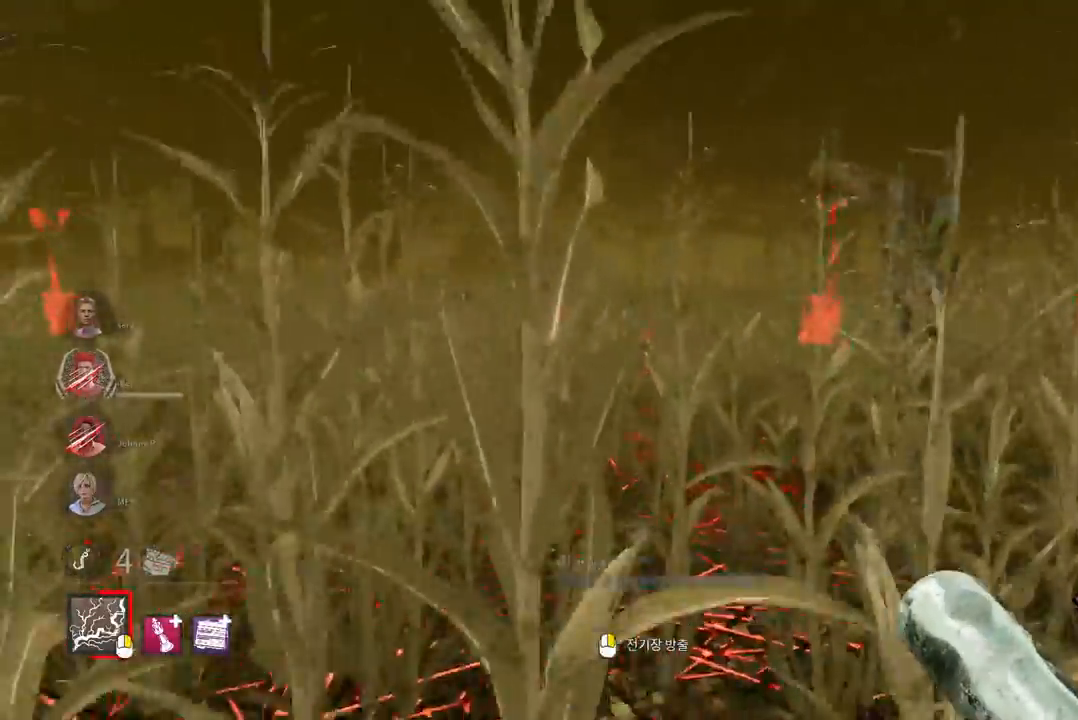
{"keys": ["w"], "mouse": [], "events": []}
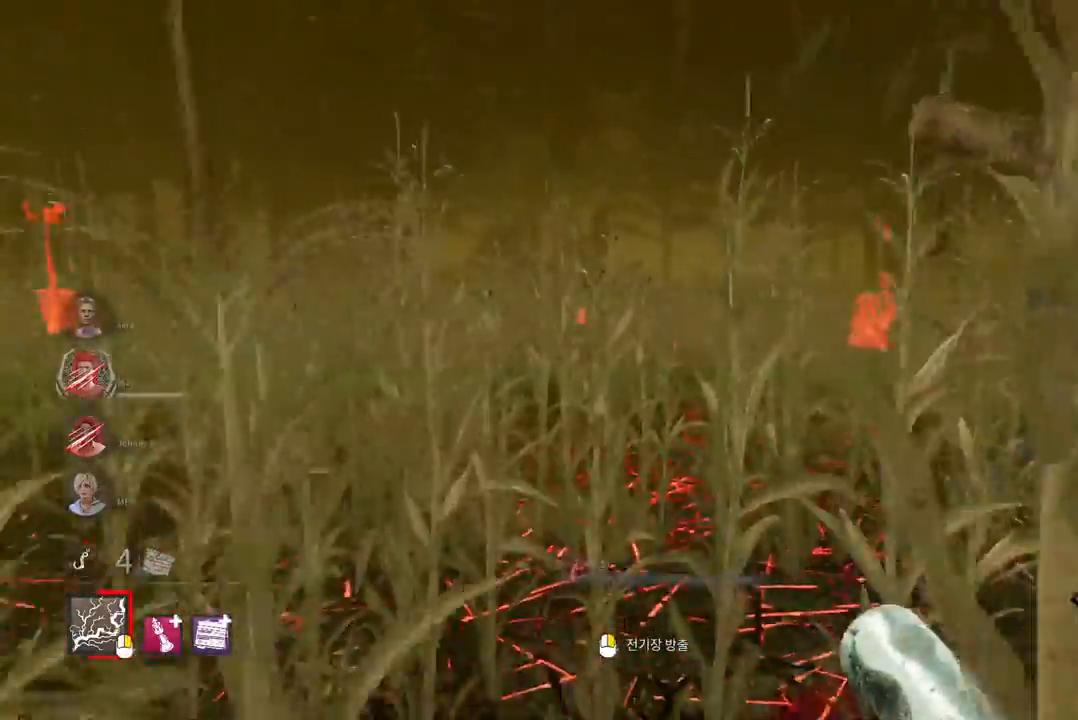
{"keys": ["w"], "mouse": [], "events": []}
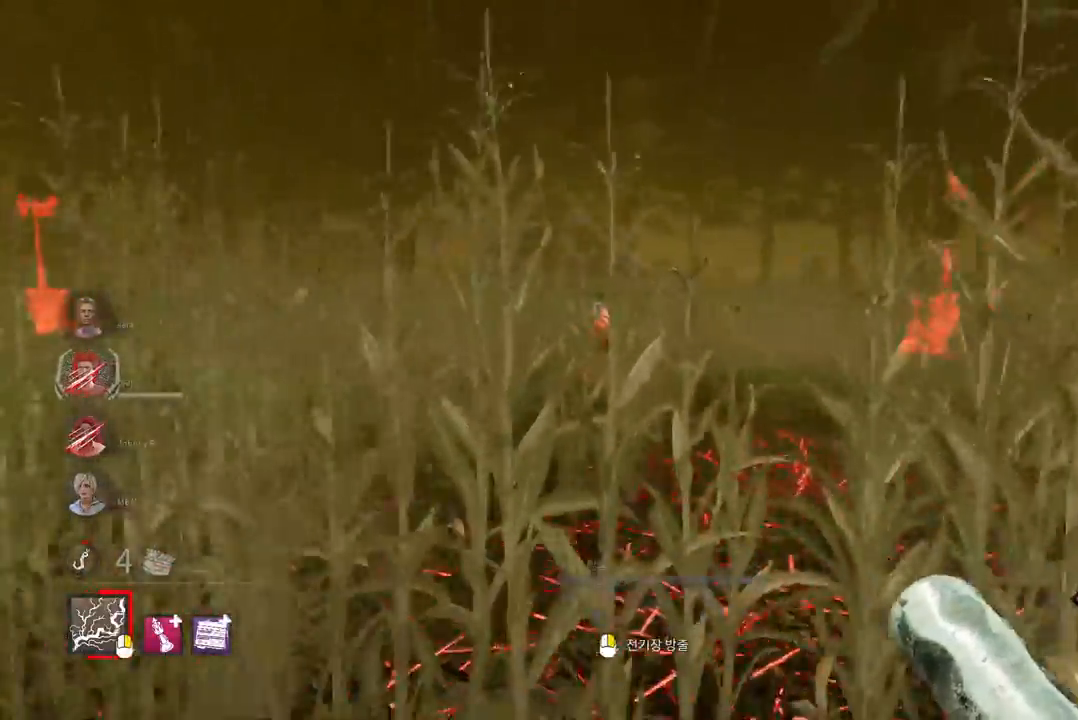
{"keys": ["w"], "mouse": [], "events": []}
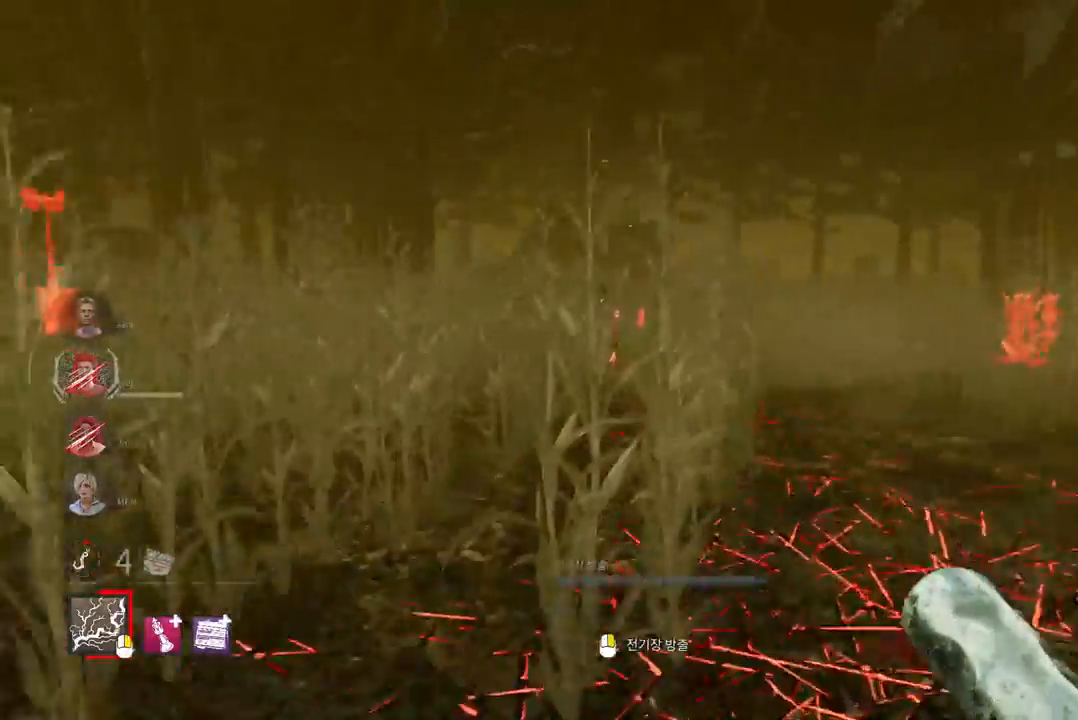
{"keys": ["a", "w"], "mouse": [], "events": [[500, "a", "down"]]}
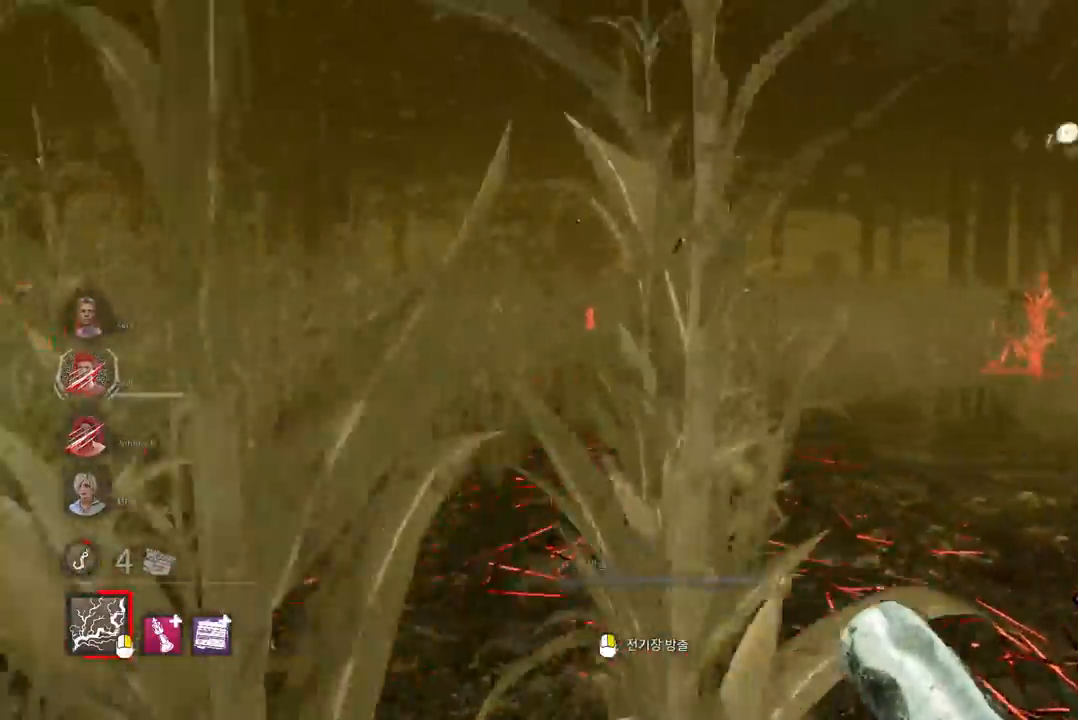
{"keys": ["w"], "mouse": [], "events": [[133, "a", "up"]]}
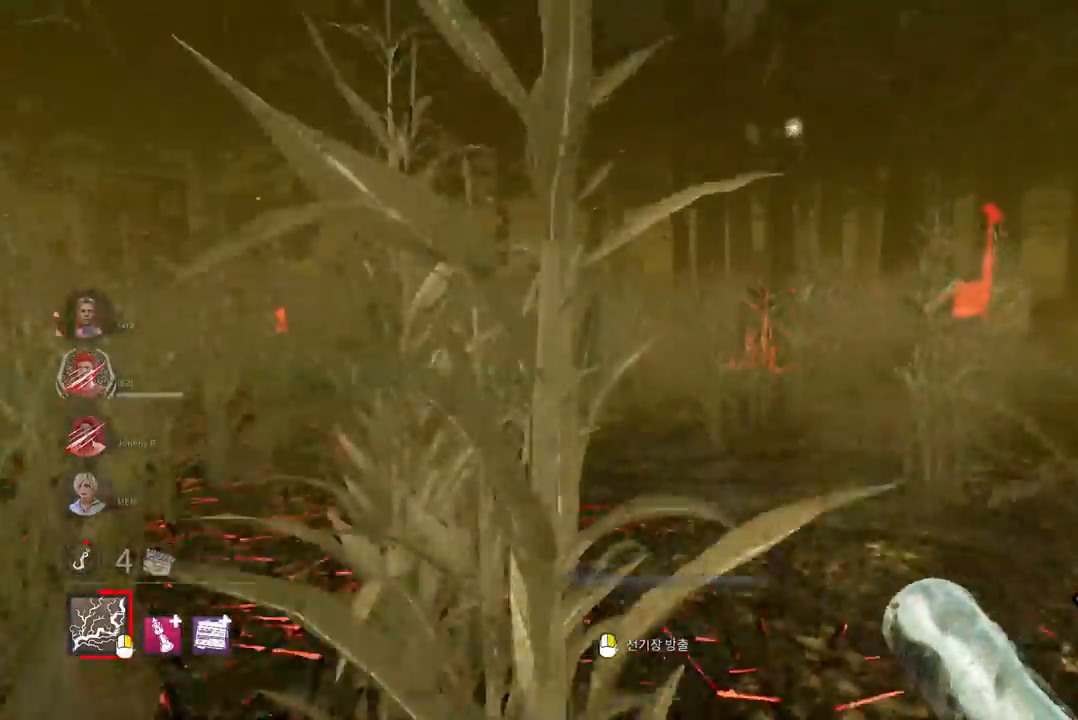
{"keys": ["a", "w"], "mouse": [], "events": [[500, "a", "down"]]}
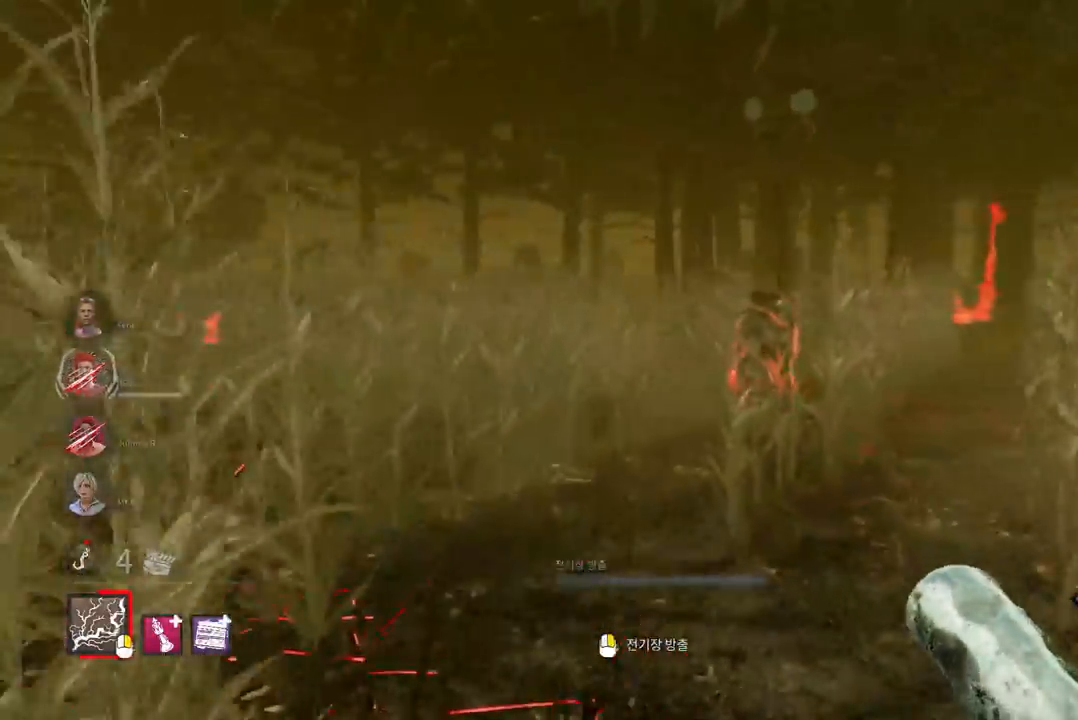
{"keys": ["w"], "mouse": [], "events": [[83, "a", "up"], [200, "a", "down"], [267, "a", "up"], [383, "a", "down"], [433, "a", "up"]]}
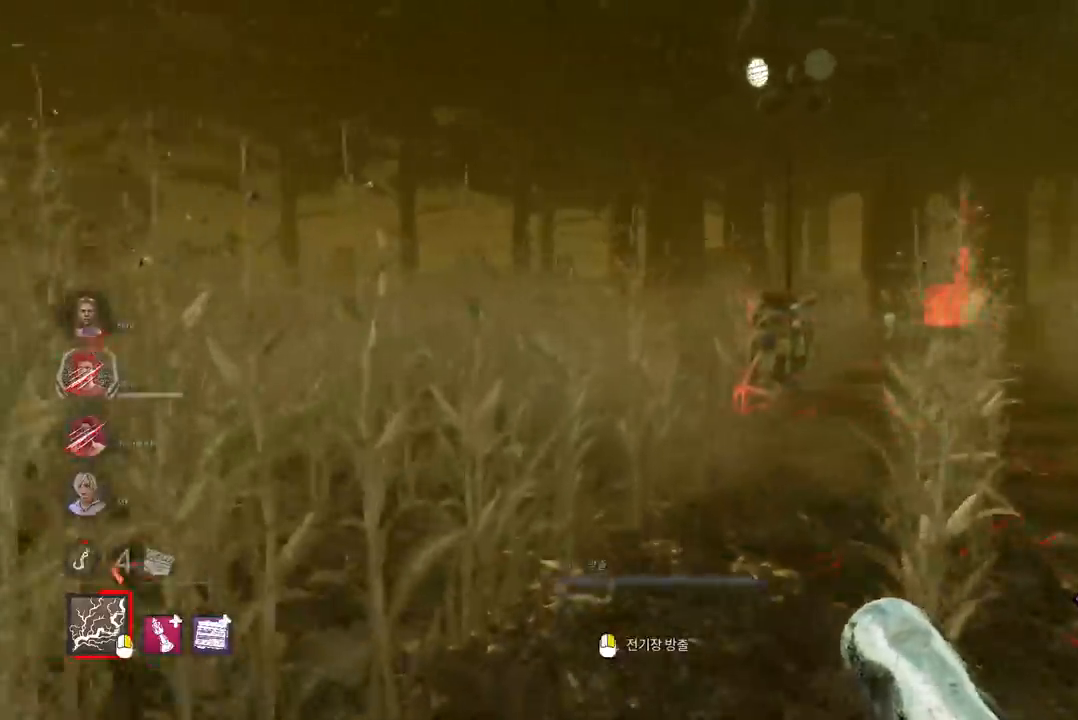
{"keys": ["a", "w"], "mouse": [], "events": [[400, "a", "down"]]}
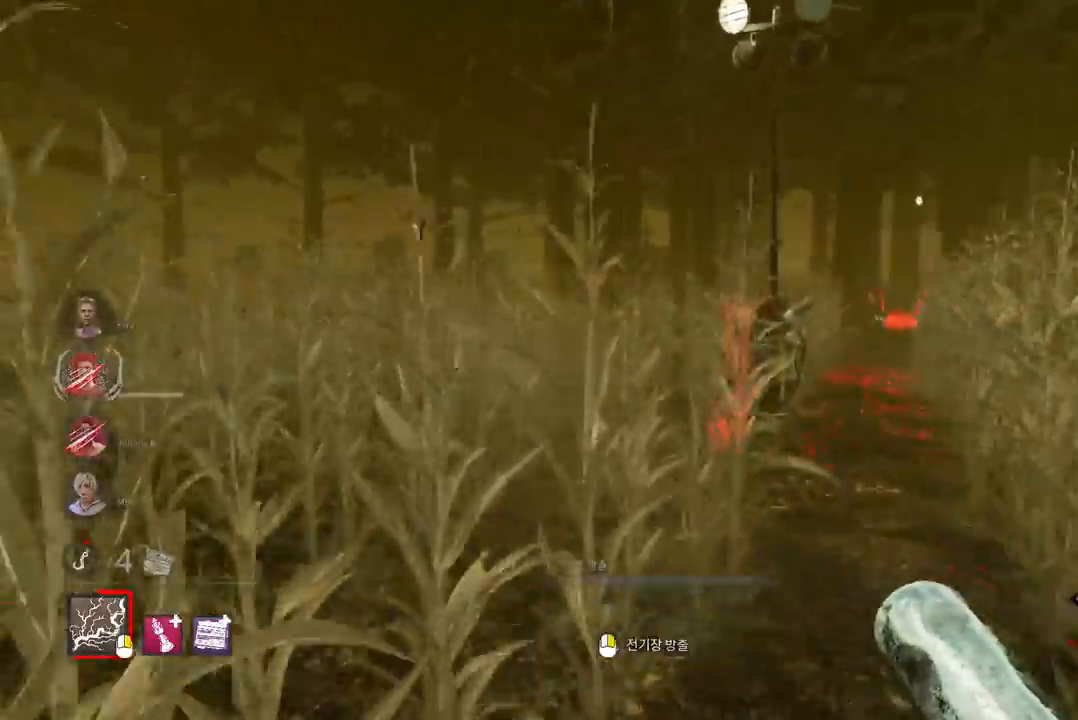
{"keys": ["a", "w"], "mouse": [], "events": []}
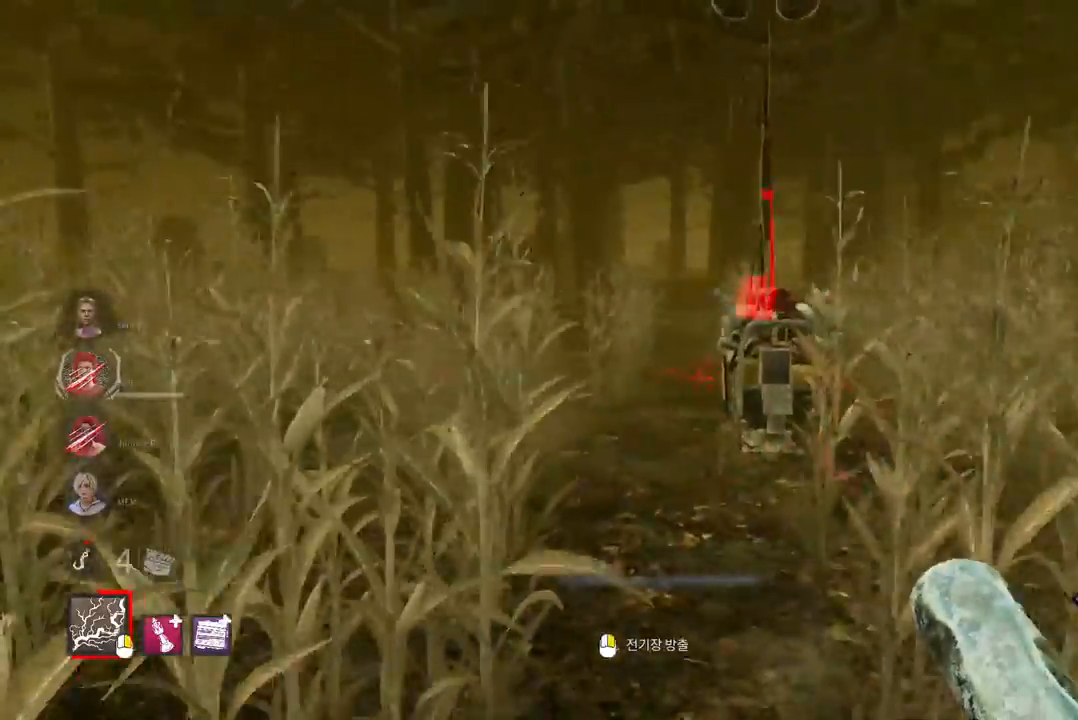
{"keys": ["a"], "mouse": [], "events": [[400, "w", "up"]]}
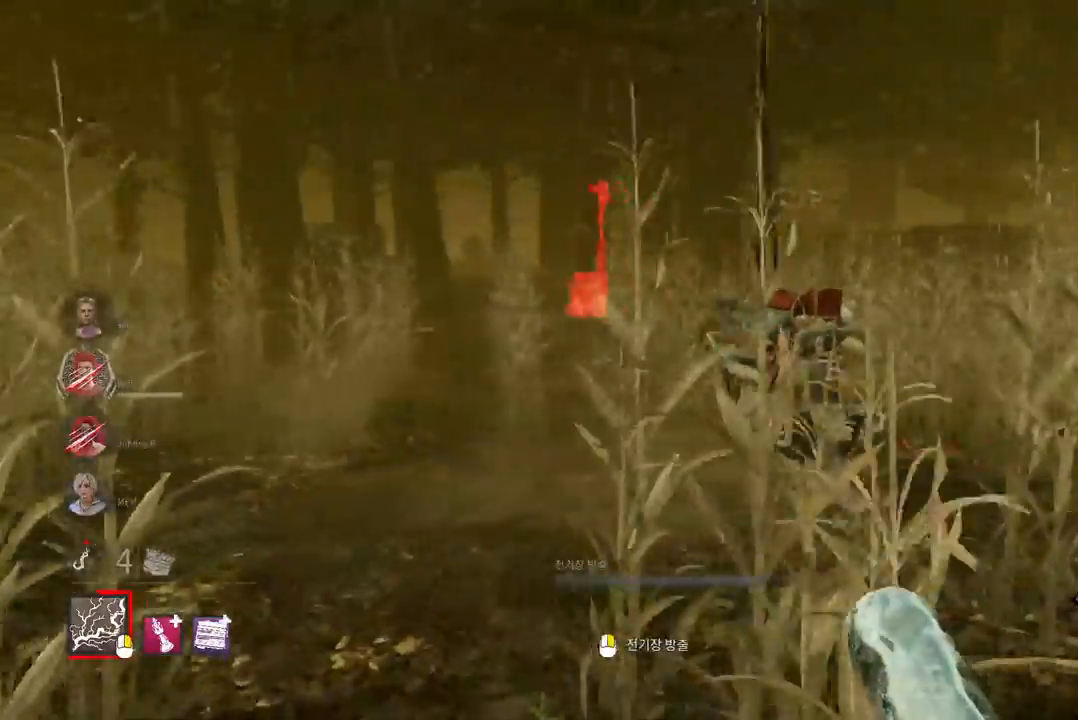
{"keys": ["a"], "mouse": [], "events": []}
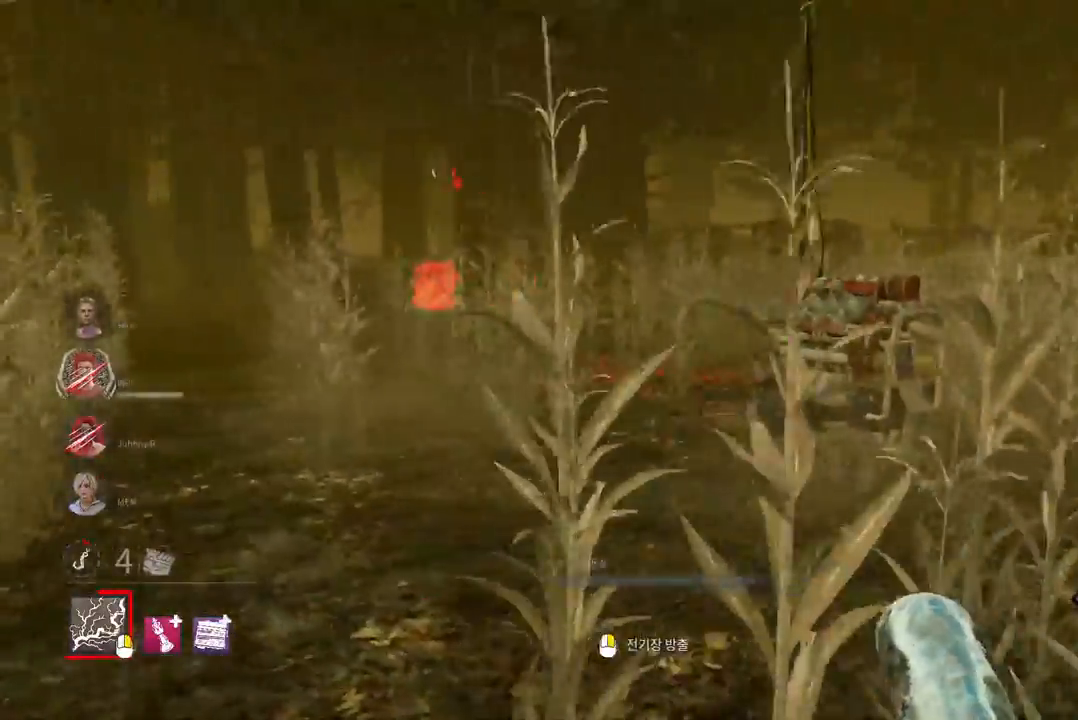
{"keys": ["a", "w"], "mouse": [], "events": [[267, "w", "down"]]}
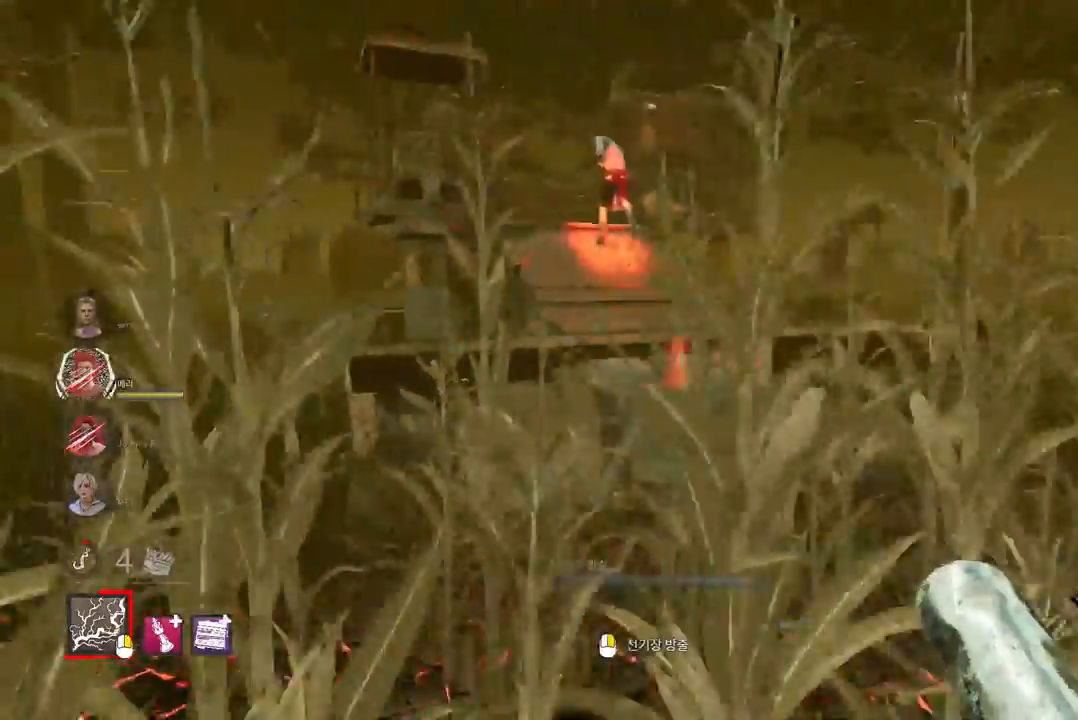
{"keys": ["w"], "mouse": [], "events": [[50, "a", "up"]]}
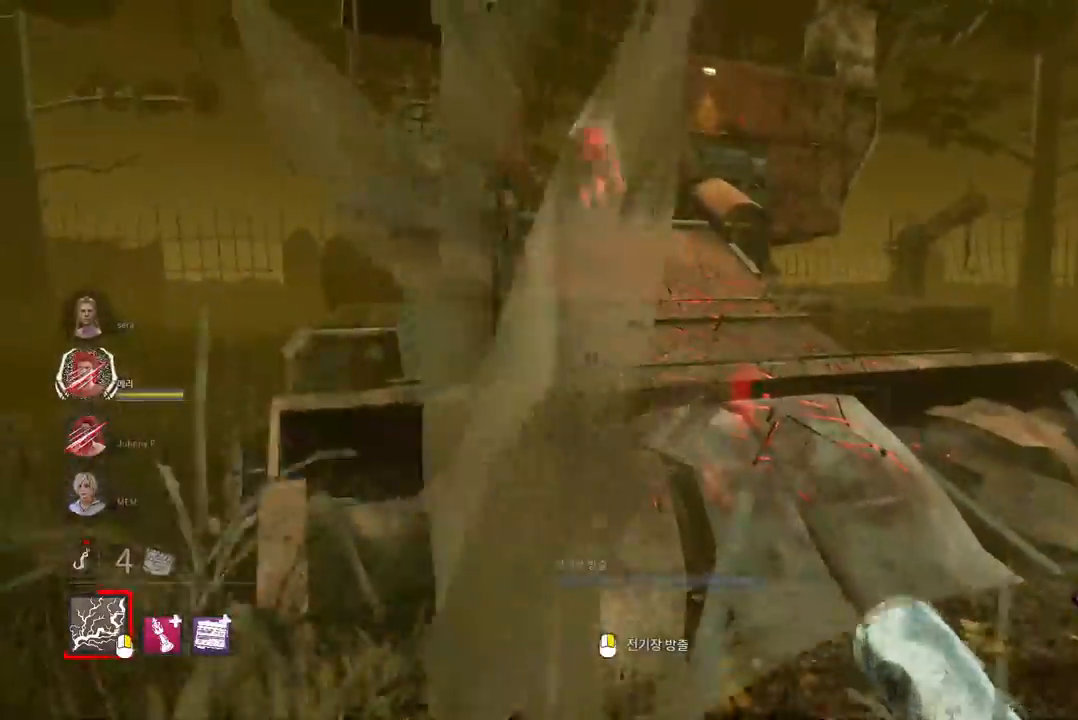
{"keys": ["d", "w"], "mouse": [], "events": [[83, "d", "down"], [200, "d", "up"], [467, "d", "down"]]}
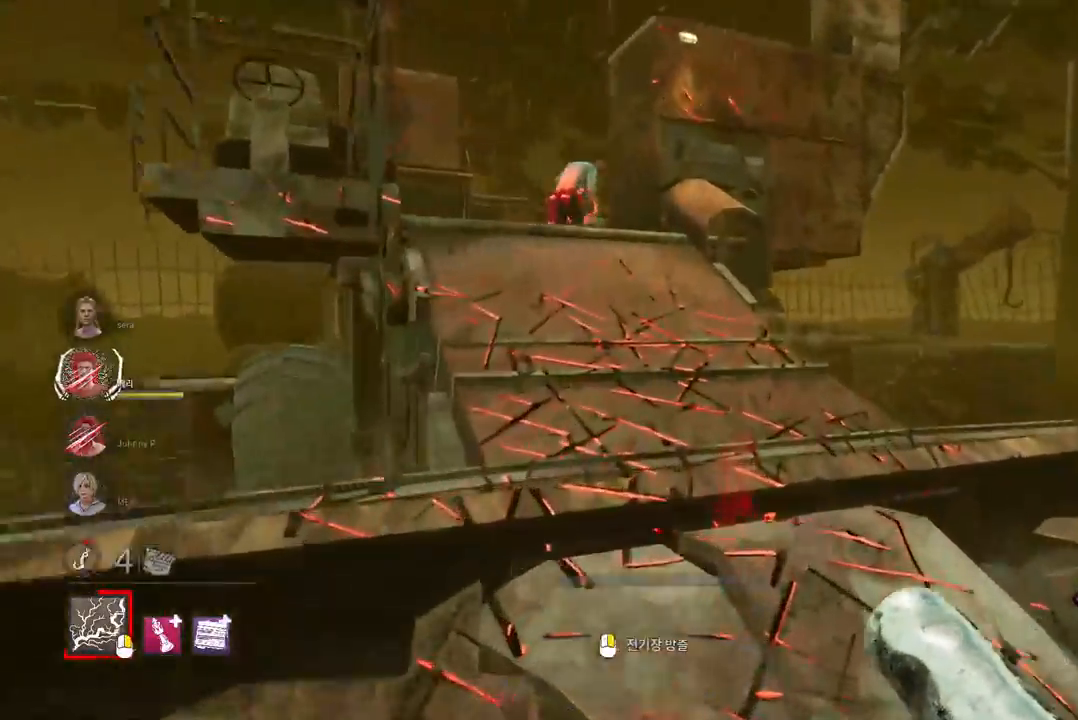
{"keys": ["w"], "mouse": [], "events": [[67, "d", "up"]]}
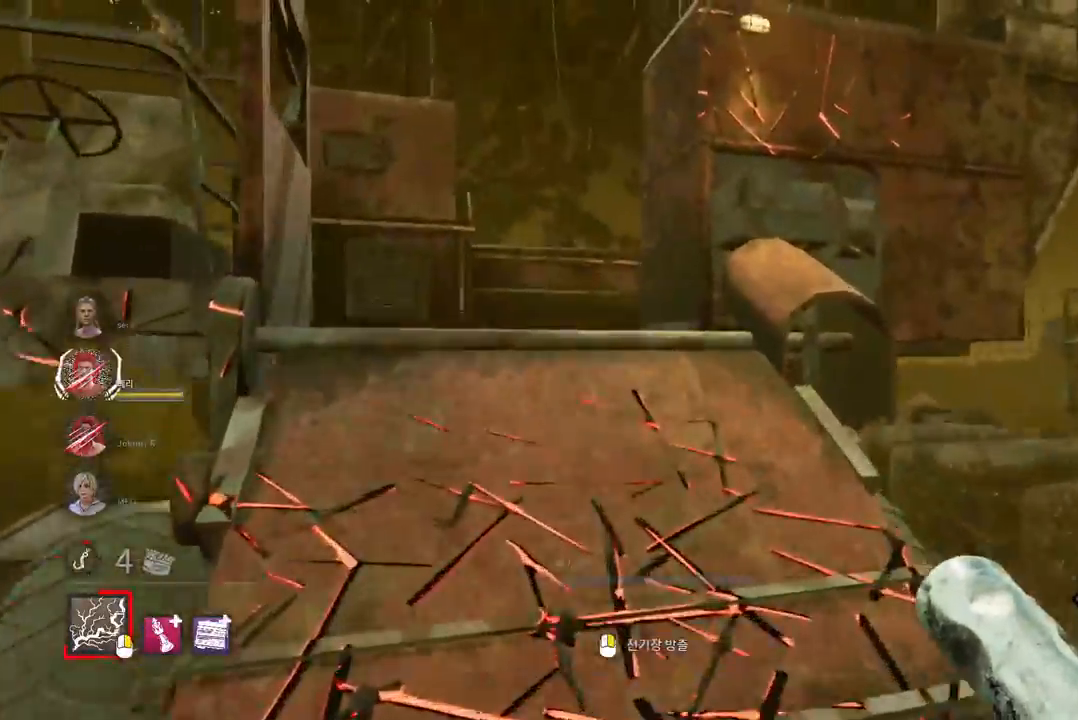
{"keys": ["d", "w"], "mouse": [], "events": [[400, "d", "down"]]}
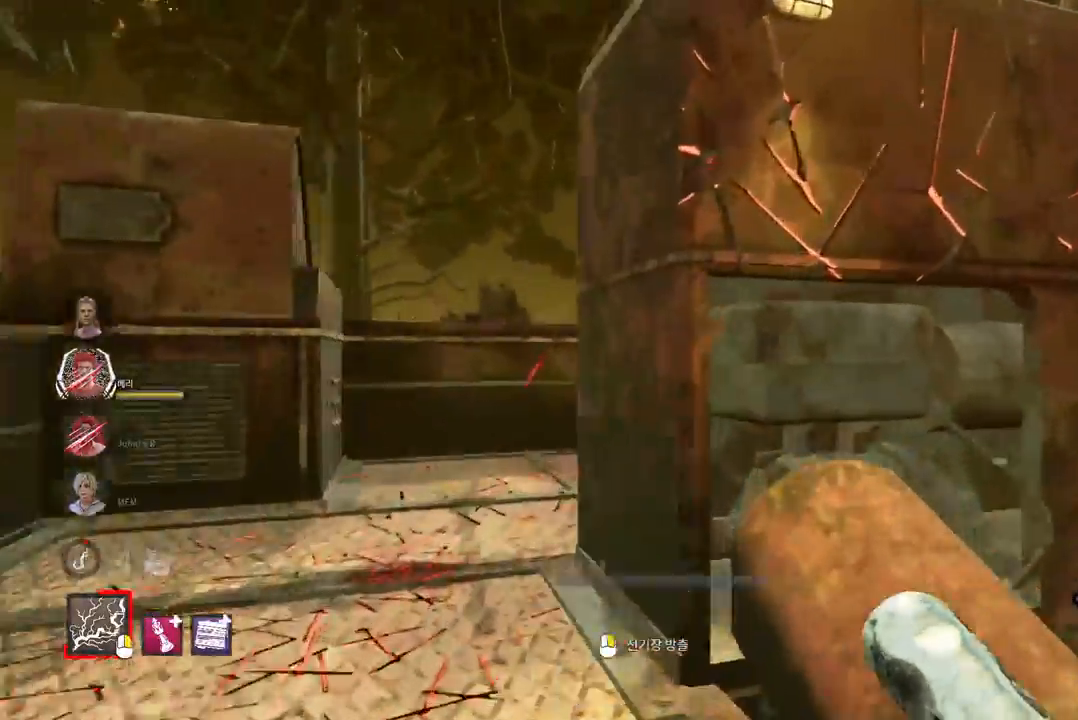
{"keys": ["d", "w"], "mouse": [], "events": []}
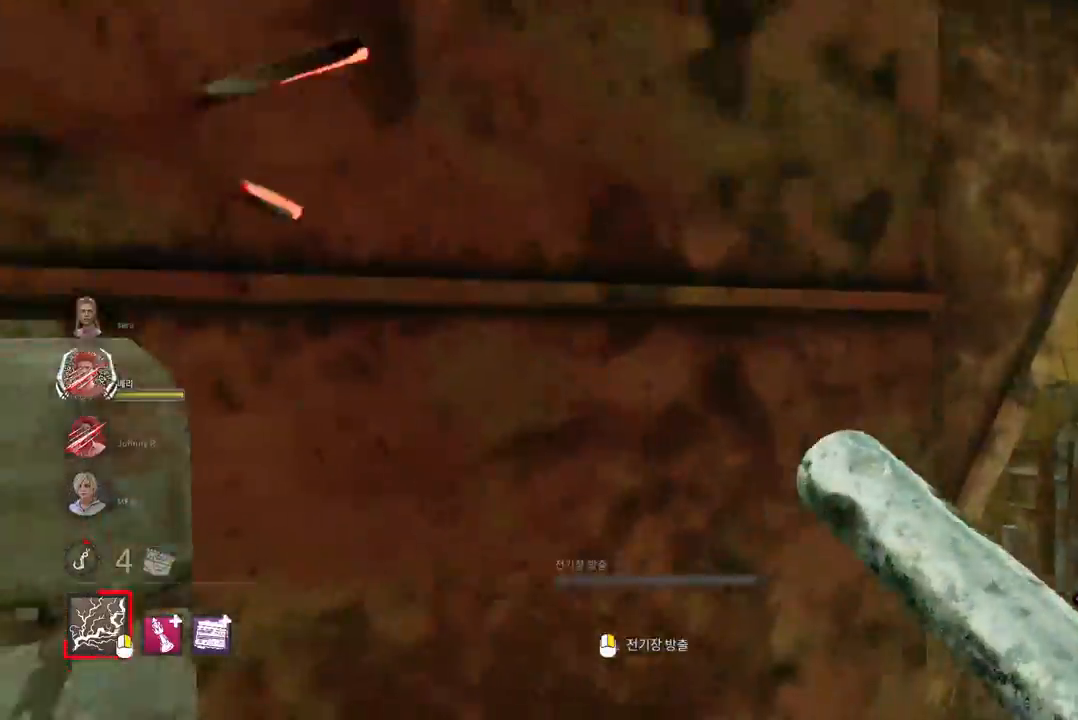
{"keys": ["w"], "mouse": [], "events": [[233, "d", "up"]]}
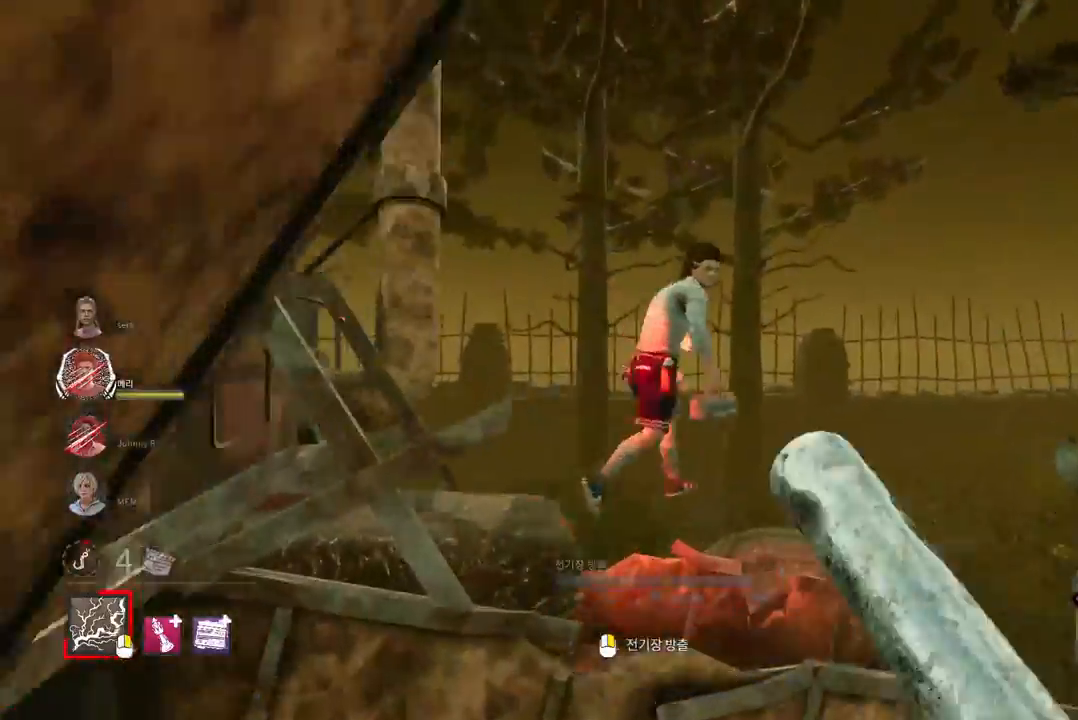
{"keys": ["w"], "mouse": [], "events": []}
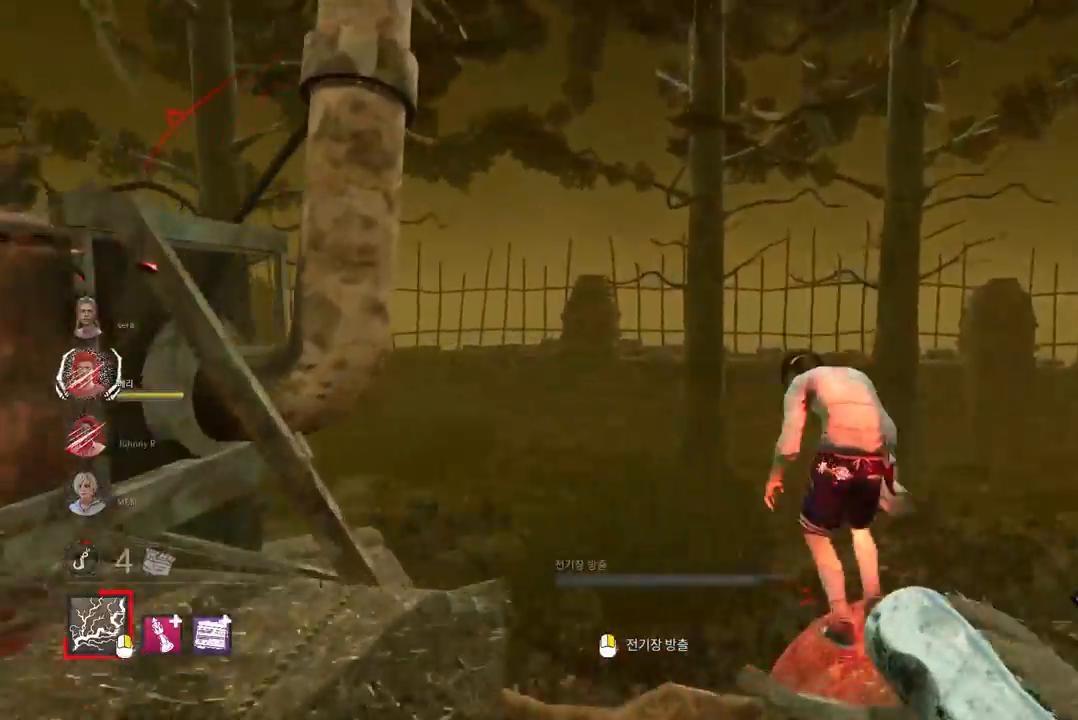
{"keys": ["w"], "mouse": [], "events": [[33, "a", "down"], [150, "a", "up"]]}
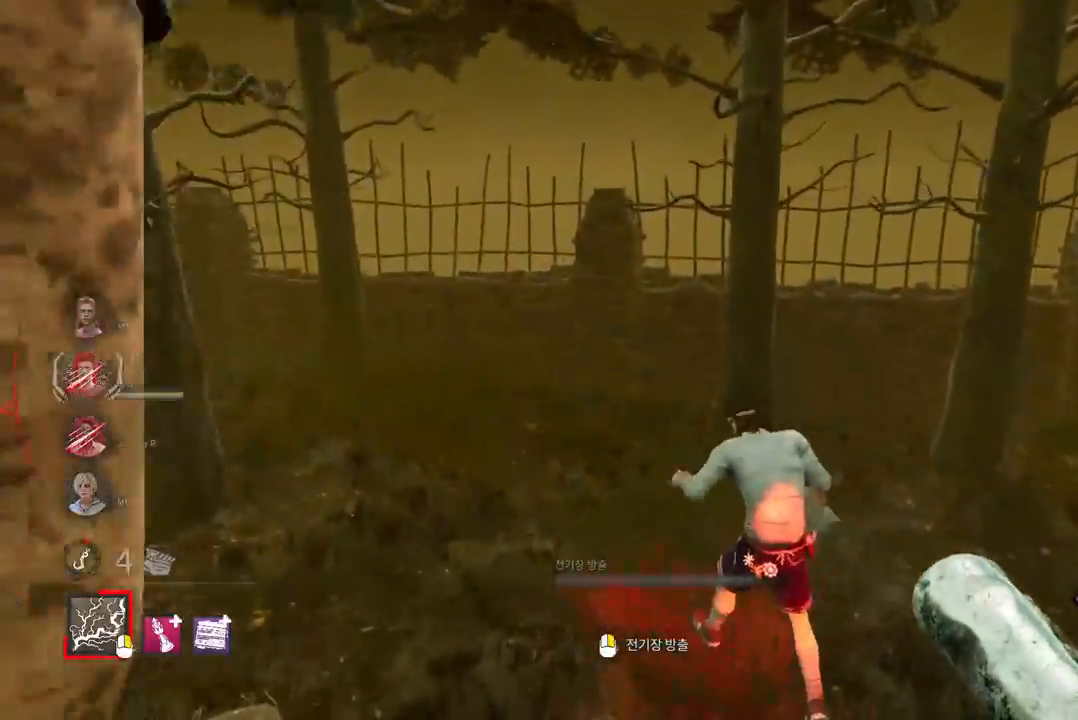
{"keys": ["w"], "mouse": ["left"], "events": [[367, "mouse_left", "down"]]}
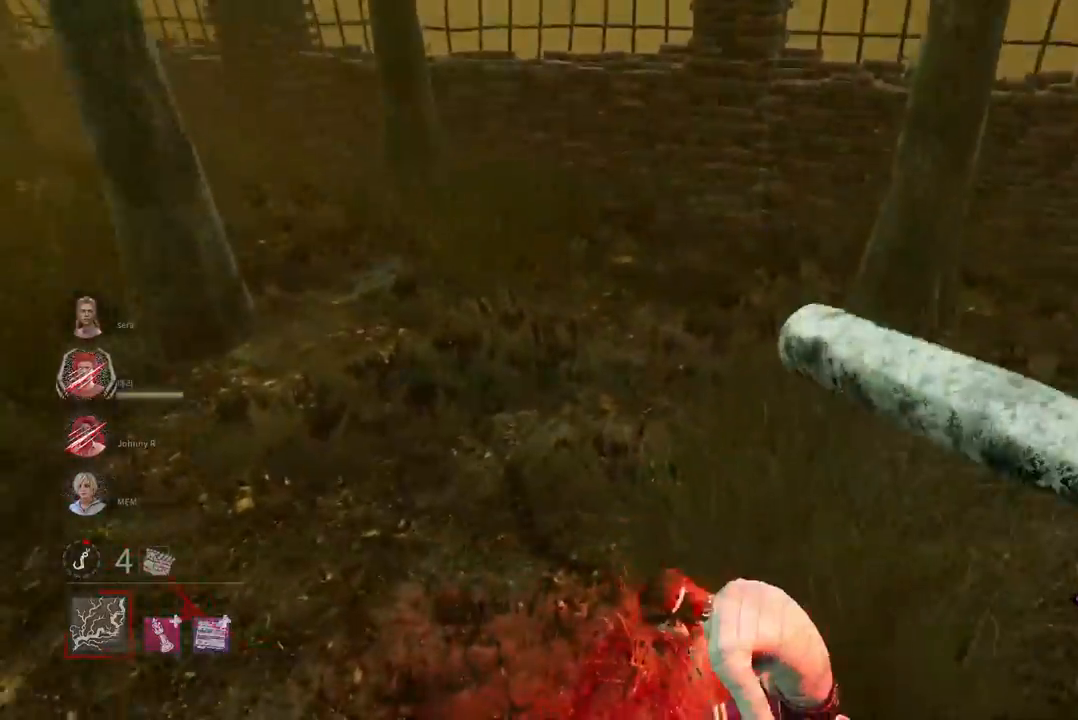
{"keys": ["d", "w"], "mouse": ["left"], "events": [[500, "d", "down"]]}
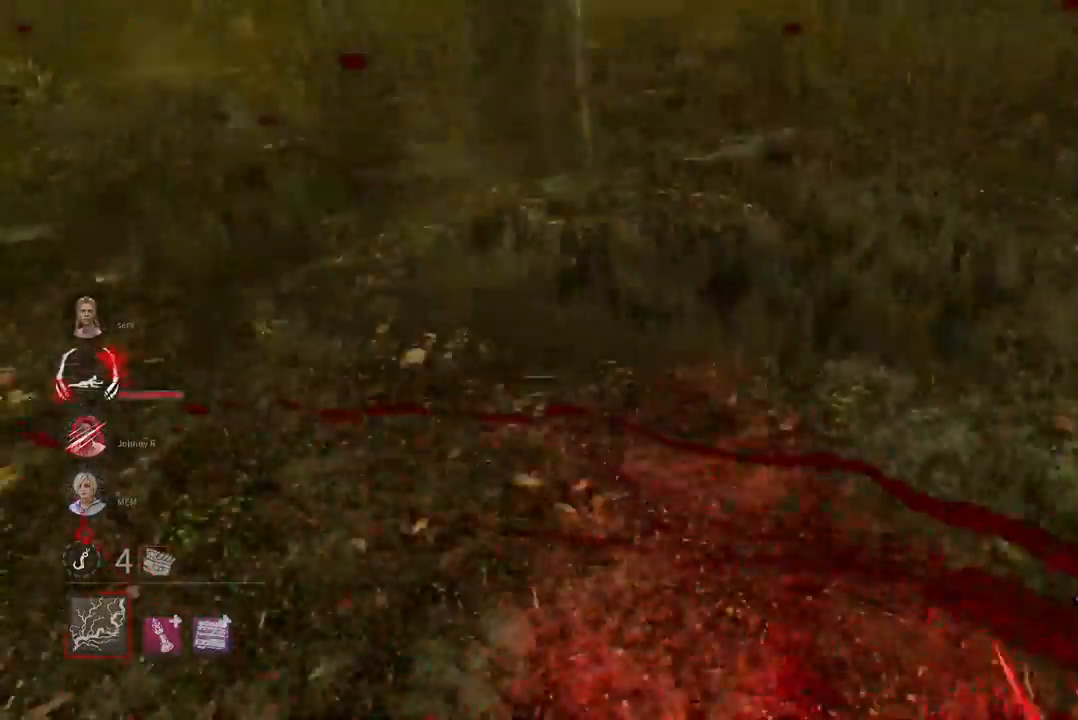
{"keys": ["a"], "mouse": [], "events": [[33, "w", "up"], [133, "mouse_left", "up"], [150, "s", "down"], [167, "d", "up"], [267, "a", "down"], [400, "s", "up"]]}
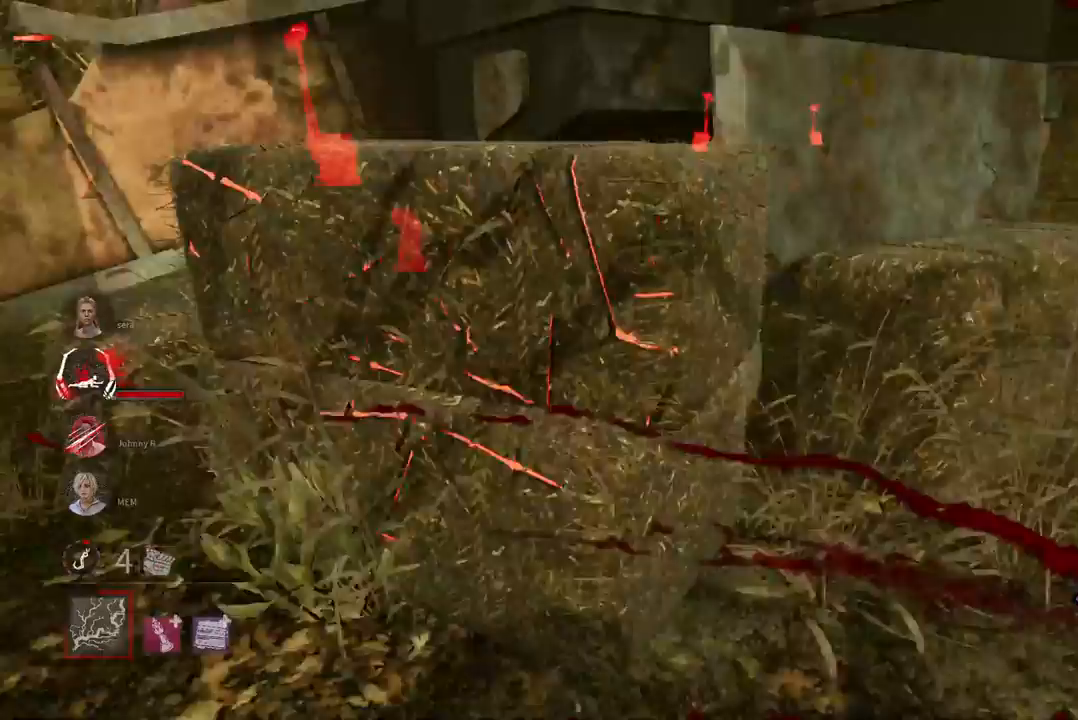
{"keys": ["a", "w"], "mouse": [], "events": [[67, "w", "down"]]}